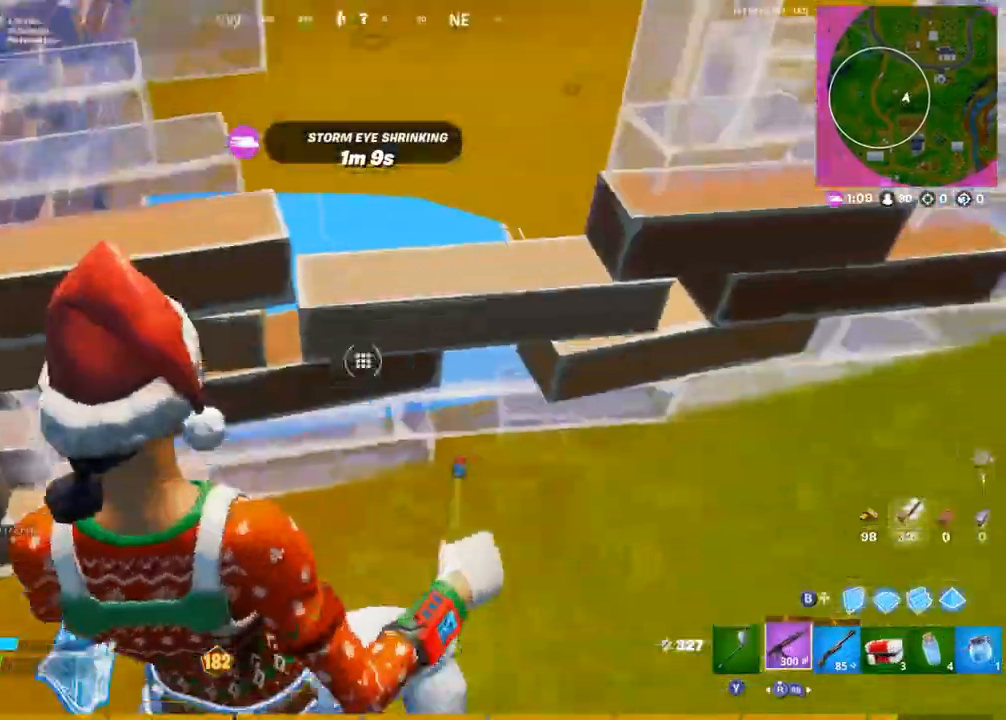
Gameplay with a controller (PlayStation layout); each line is a JSON object with the inputs held at the frame after it. "events" lists button and stick changes between this image and that frame as [ms after this image, input, new state], when the widget could be followed in between.
{"buttons": [], "left_stick": "center", "right_stick": "center", "events": [[17, "right_stick", "up"], [83, "L1", "down"], [83, "R2", "up"], [133, "left_stick", "up-right"], [150, "right_stick", "center"], [200, "L1", "up"], [267, "left_stick", "up-left"], [350, "left_stick", "center"]]}
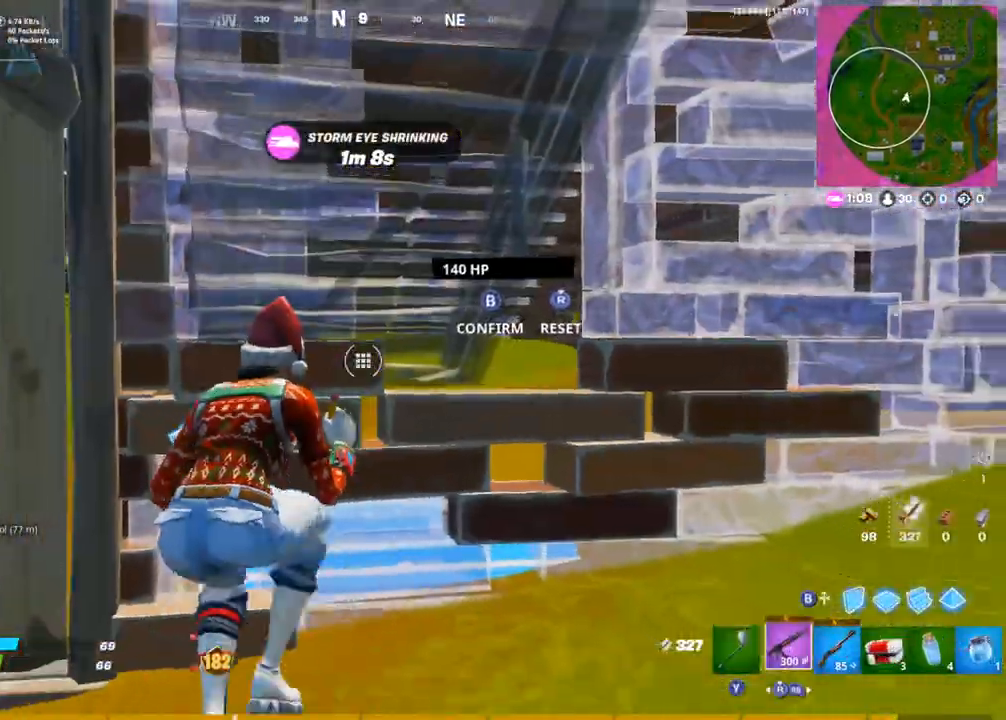
{"buttons": ["CIRCLE", "L1"], "left_stick": "down-left", "right_stick": "center", "events": [[117, "left_stick", "right"], [317, "R3", "down"], [417, "R3", "up"], [417, "left_stick", "down-left"], [450, "L1", "down"], [483, "CIRCLE", "down"]]}
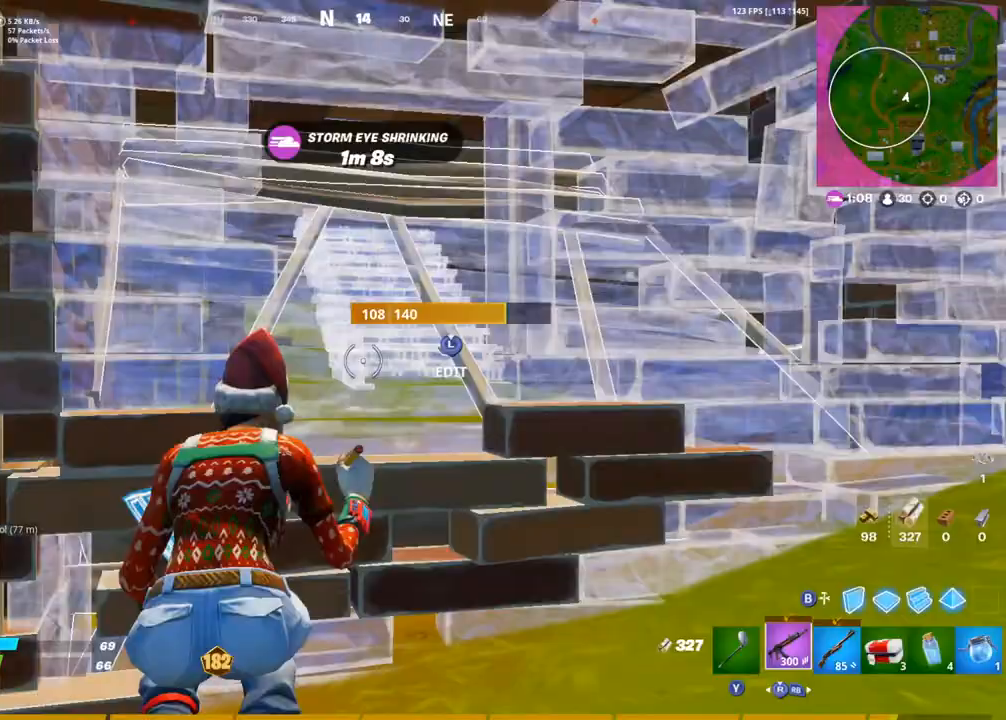
{"buttons": [], "left_stick": "down-left", "right_stick": "up-right", "events": [[50, "L1", "up"], [100, "CIRCLE", "up"], [150, "L3", "down"], [150, "left_stick", "left"], [200, "R3", "down"], [233, "CIRCLE", "down"], [300, "L3", "up"], [300, "R3", "up"], [300, "right_stick", "right"], [333, "CIRCLE", "up"], [333, "left_stick", "down-left"], [483, "right_stick", "up-right"]]}
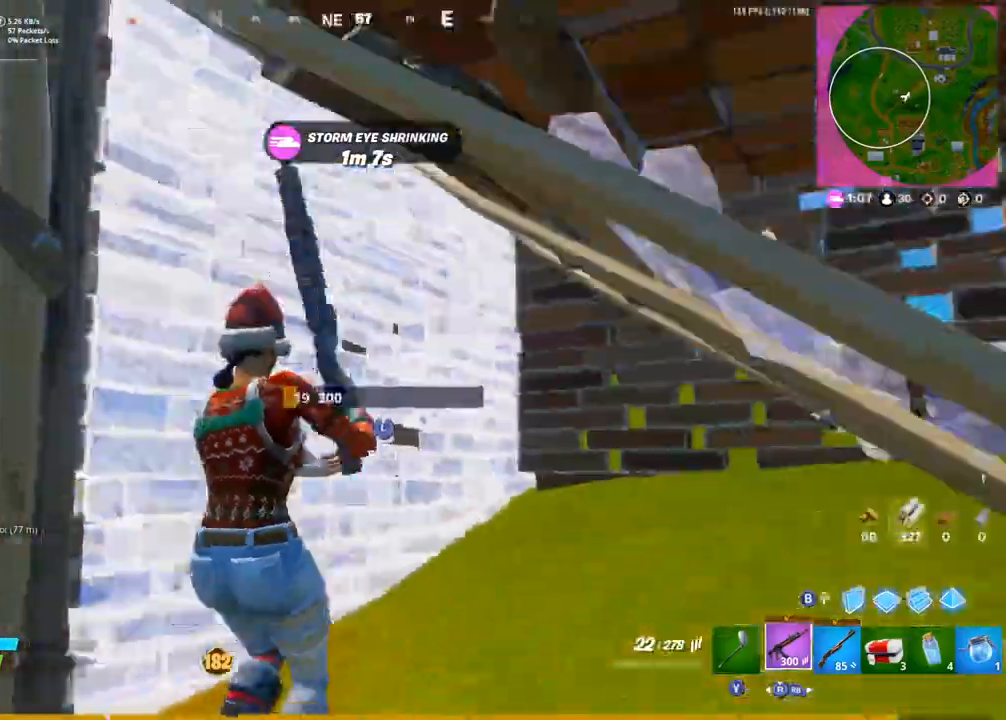
{"buttons": [], "left_stick": "right", "right_stick": "down-right", "events": [[133, "CIRCLE", "down"], [133, "left_stick", "down"], [200, "CIRCLE", "up"], [267, "left_stick", "down-right"], [283, "R2", "down"], [300, "right_stick", "down-right"], [383, "R2", "up"], [433, "left_stick", "right"]]}
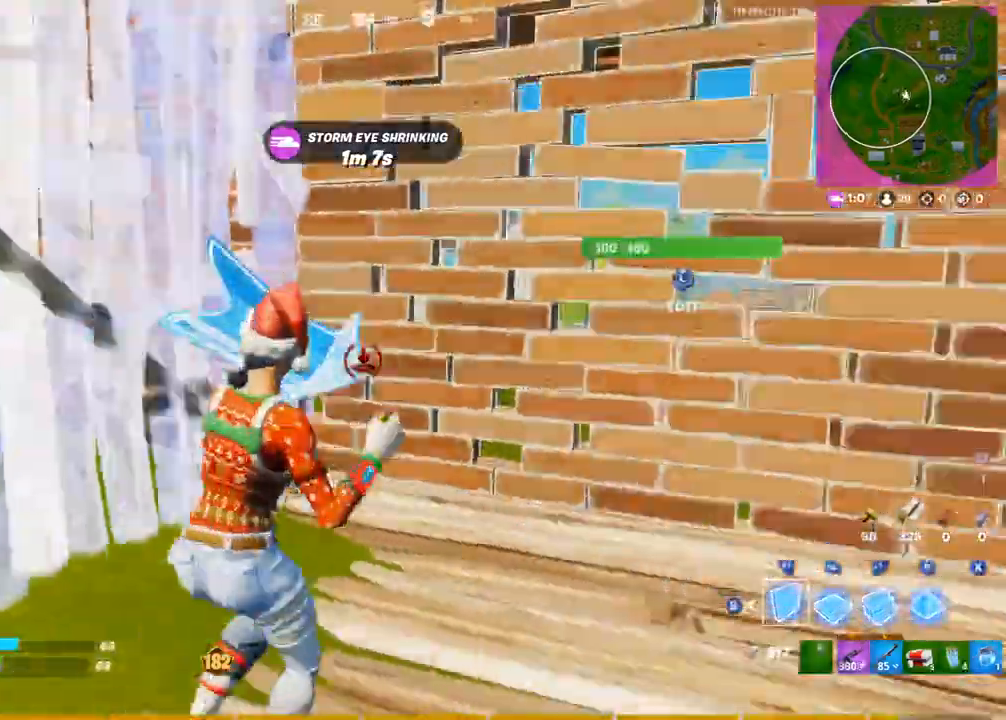
{"buttons": ["CIRCLE"], "left_stick": "up-right", "right_stick": "down-left", "events": [[33, "left_stick", "up-right"], [33, "right_stick", "center"], [50, "R2", "down"], [167, "R2", "up"], [183, "right_stick", "right"], [233, "L3", "down"], [250, "left_stick", "right"], [267, "right_stick", "down"], [283, "R2", "down"], [317, "right_stick", "right"], [350, "L3", "up"], [350, "left_stick", "up-right"], [383, "right_stick", "up-left"], [450, "CIRCLE", "down"], [450, "R2", "up"], [467, "right_stick", "down-left"]]}
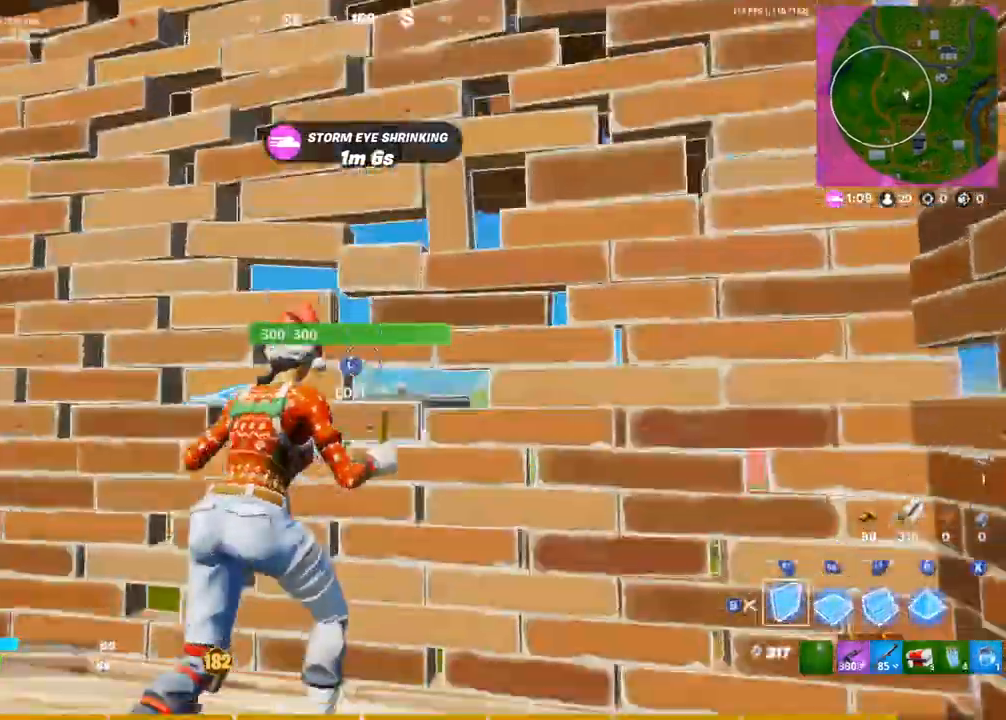
{"buttons": ["CIRCLE", "R2"], "left_stick": "up-right", "right_stick": "right", "events": [[50, "right_stick", "center"], [100, "CIRCLE", "up"], [100, "right_stick", "down-left"], [183, "CIRCLE", "down"], [183, "R2", "down"], [183, "right_stick", "up-left"], [267, "R1", "down"], [267, "right_stick", "up-right"], [300, "R2", "up"], [300, "R3", "down"], [367, "R3", "up"], [367, "right_stick", "right"], [400, "R2", "down"], [417, "R1", "up"]]}
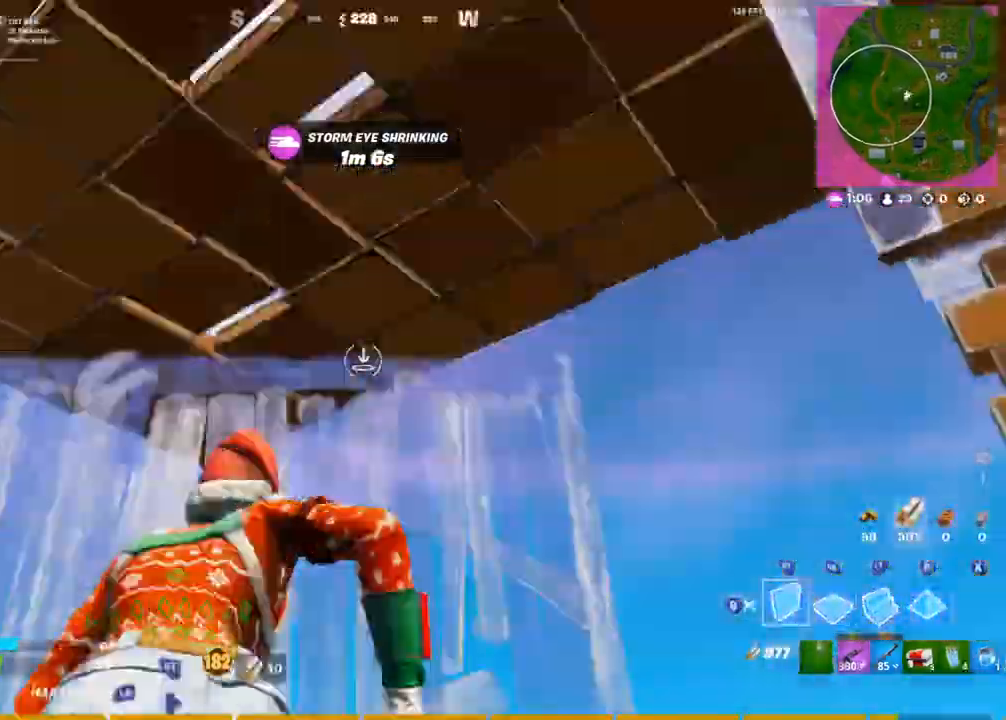
{"buttons": [], "left_stick": "up-right", "right_stick": "right", "events": [[50, "left_stick", "up"], [100, "R2", "up"], [100, "right_stick", "center"], [183, "left_stick", "up-right"], [217, "right_stick", "down-right"], [267, "CIRCLE", "up"], [333, "right_stick", "right"]]}
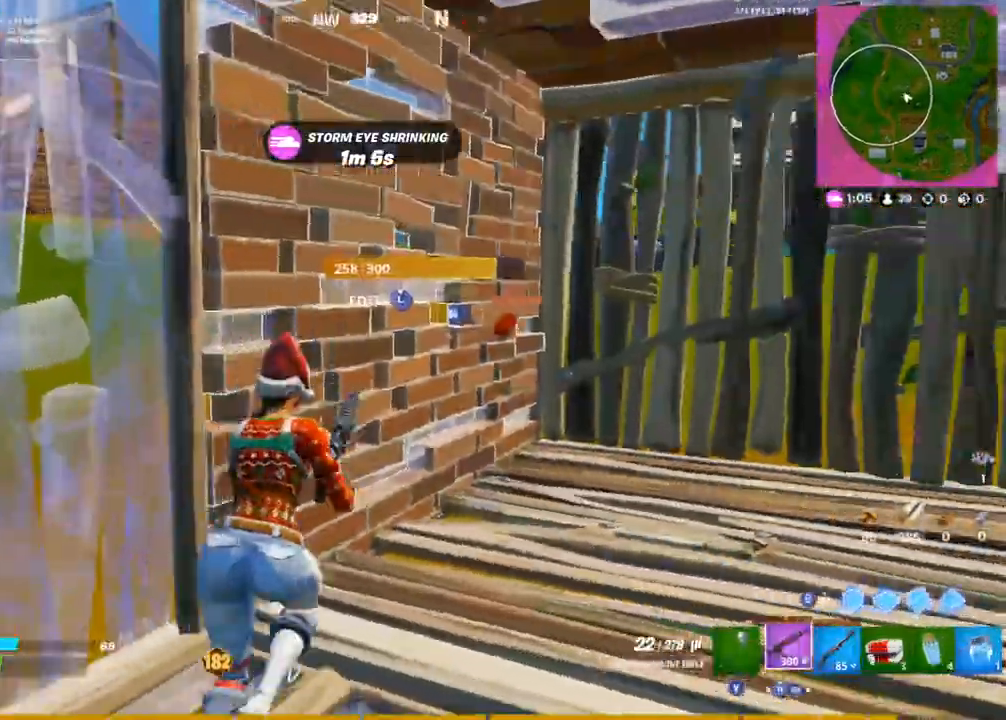
{"buttons": [], "left_stick": "up-right", "right_stick": "right", "events": []}
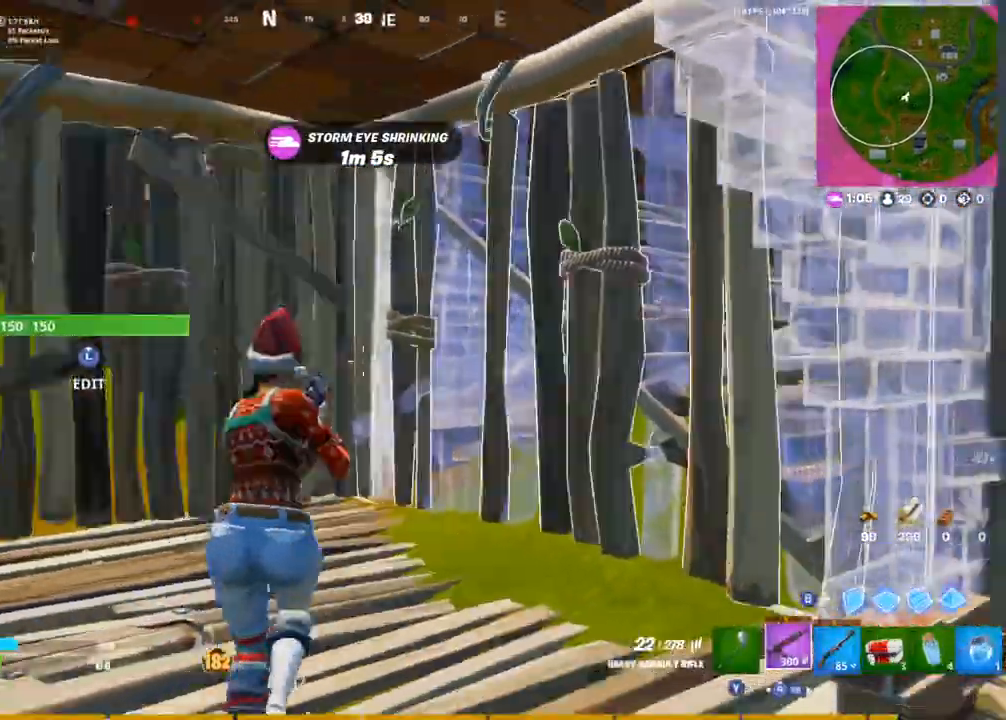
{"buttons": ["L2"], "left_stick": "down-right", "right_stick": "center", "events": [[117, "right_stick", "center"], [133, "left_stick", "down-right"], [367, "CIRCLE", "down"], [450, "CIRCLE", "up"], [483, "L2", "down"]]}
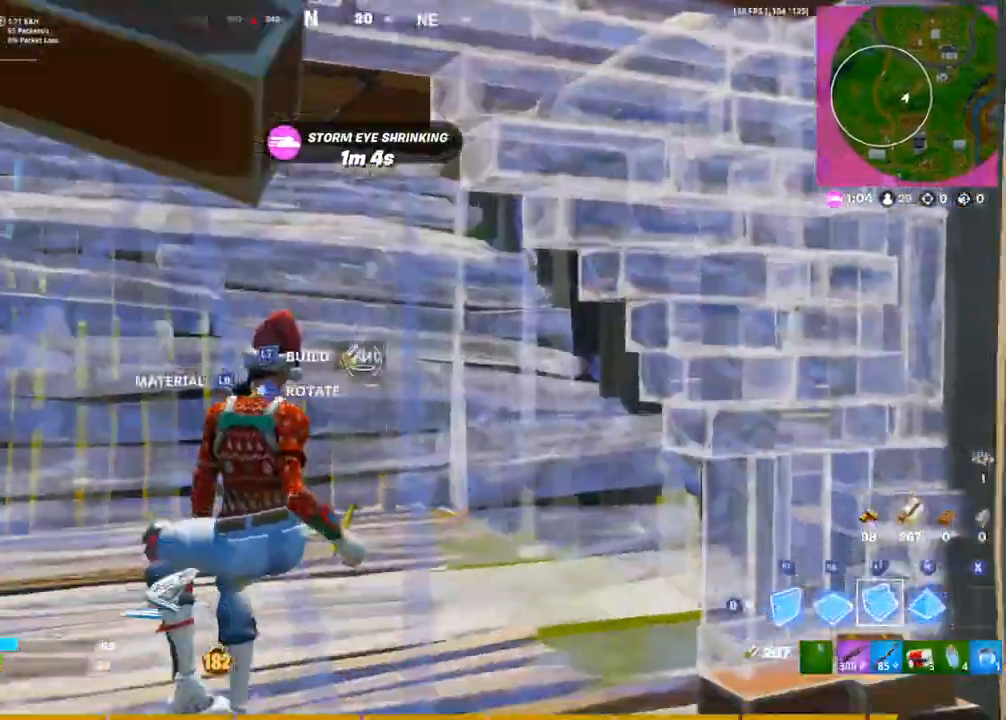
{"buttons": [], "left_stick": "up-right", "right_stick": "center", "events": [[17, "CIRCLE", "down"], [67, "L2", "up"], [100, "R3", "down"], [133, "CIRCLE", "up"], [150, "right_stick", "right"], [183, "R3", "up"], [233, "left_stick", "right"], [267, "R3", "down"], [267, "right_stick", "center"], [350, "R3", "up"], [350, "right_stick", "right"], [383, "L1", "down"], [400, "left_stick", "up-right"], [400, "right_stick", "up-right"], [500, "L1", "up"], [500, "right_stick", "center"]]}
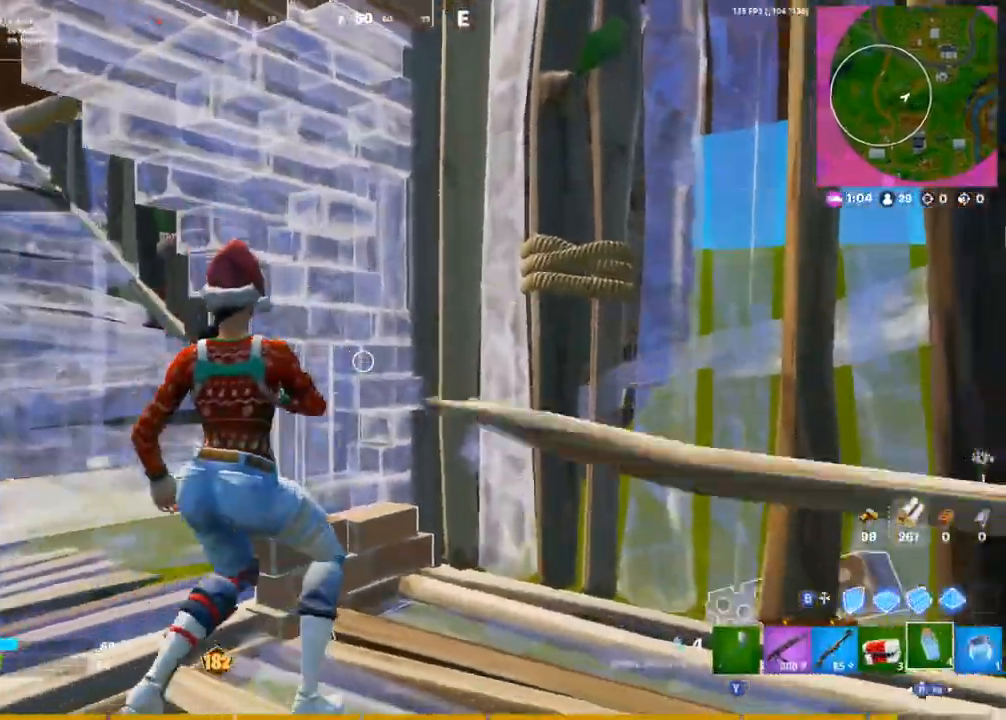
{"buttons": ["R2"], "left_stick": "center", "right_stick": "center", "events": [[100, "R1", "down"], [117, "right_stick", "up-left"], [133, "left_stick", "center"], [183, "right_stick", "center"], [200, "R1", "up"], [283, "R2", "down"], [367, "R2", "up"], [433, "R2", "down"]]}
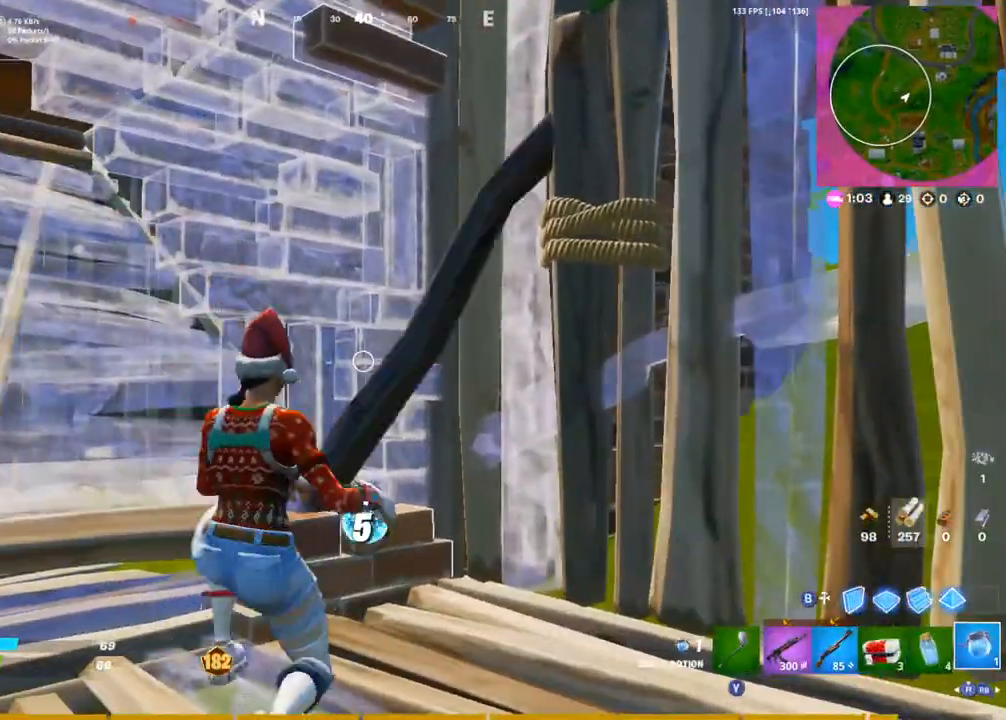
{"buttons": [], "left_stick": "center", "right_stick": "center", "events": [[33, "R2", "up"]]}
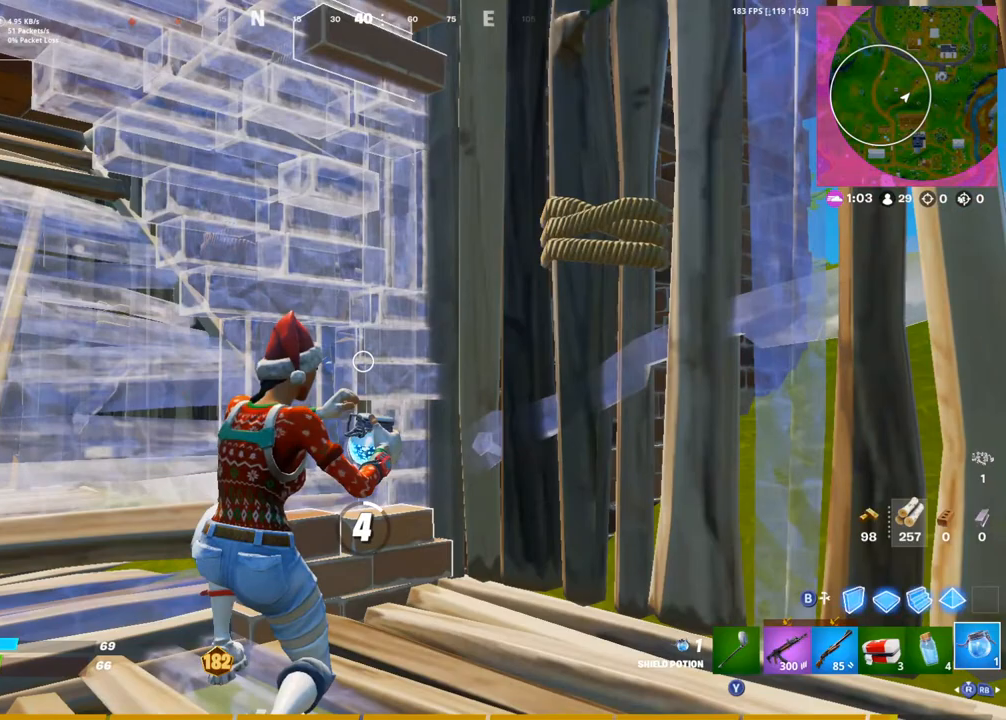
{"buttons": [], "left_stick": "center", "right_stick": "center", "events": []}
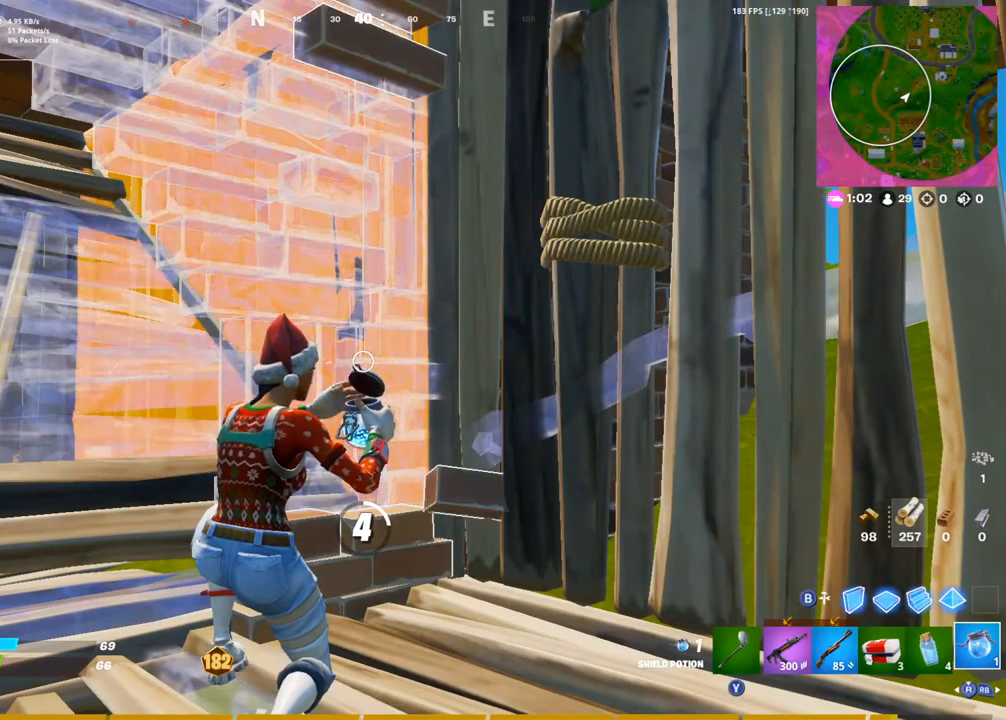
{"buttons": [], "left_stick": "center", "right_stick": "left", "events": [[483, "right_stick", "left"]]}
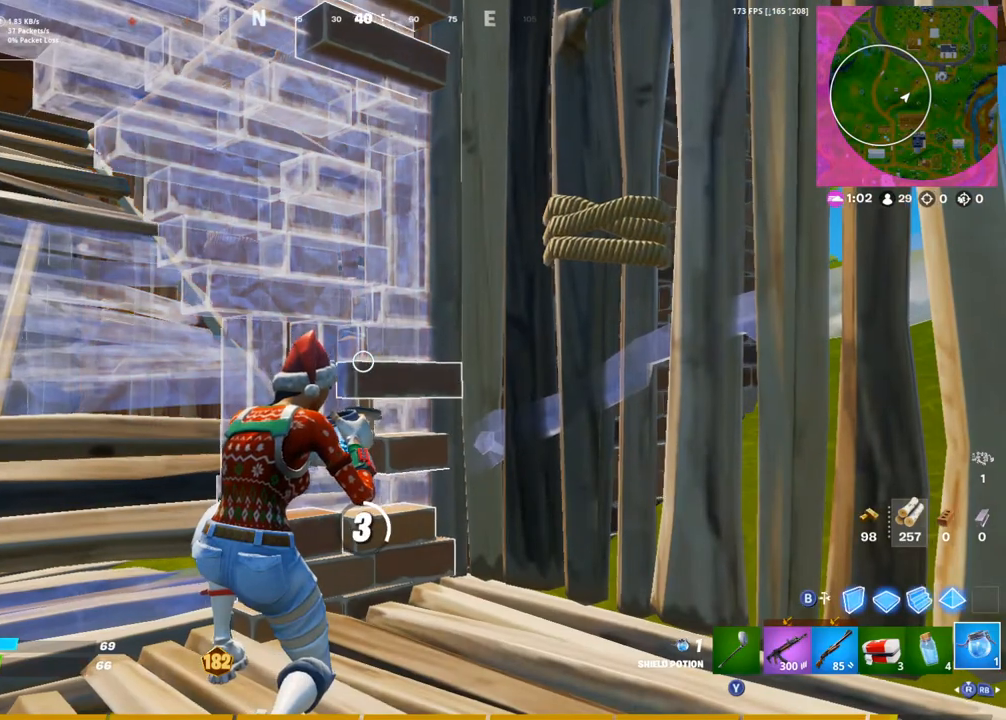
{"buttons": [], "left_stick": "center", "right_stick": "center", "events": [[83, "right_stick", "center"], [383, "DPAD_UP", "down"], [467, "DPAD_UP", "up"]]}
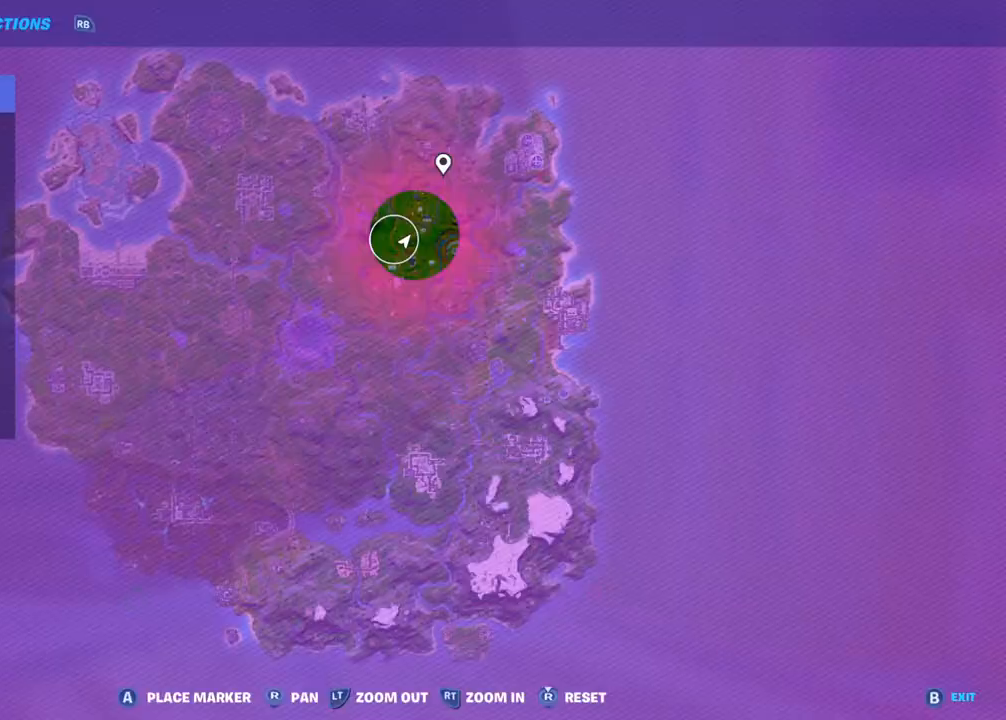
{"buttons": [], "left_stick": "center", "right_stick": "center", "events": [[50, "DPAD_UP", "down"], [117, "DPAD_UP", "up"], [233, "L1", "down"], [317, "L1", "up"]]}
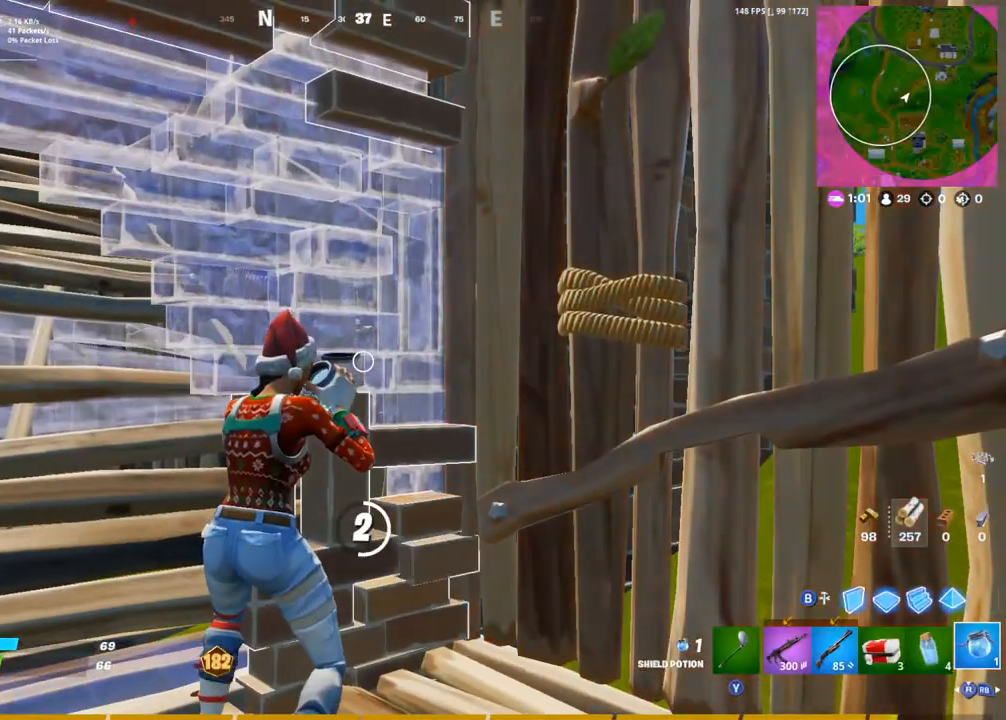
{"buttons": ["DPAD_UP"], "left_stick": "center", "right_stick": "center", "events": [[317, "DPAD_UP", "down"], [383, "DPAD_UP", "up"], [450, "DPAD_UP", "down"]]}
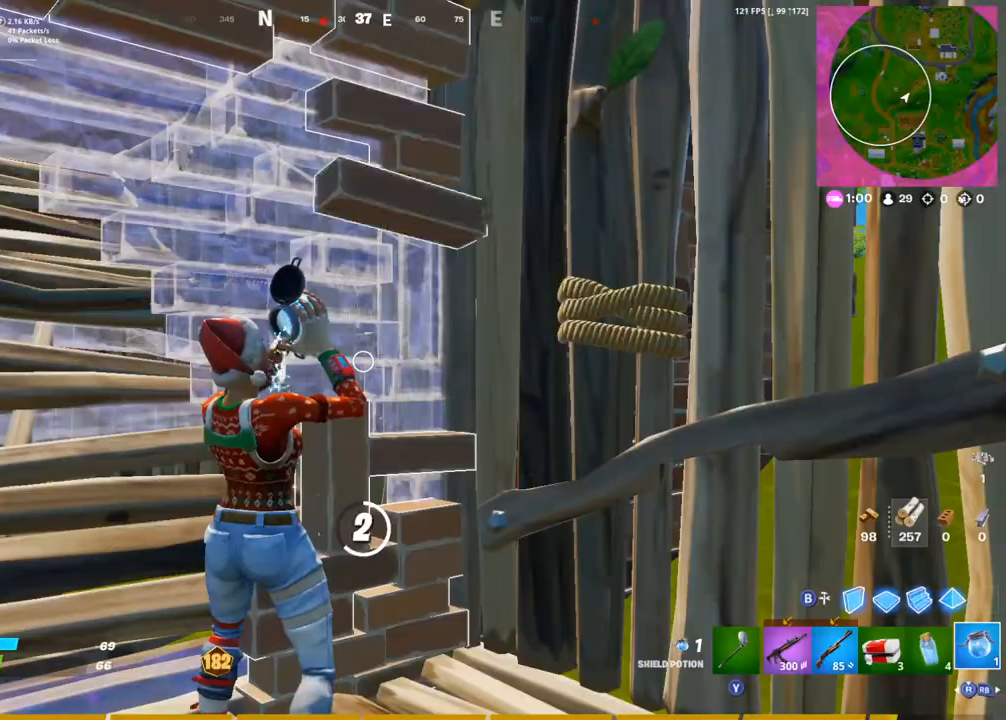
{"buttons": [], "left_stick": "center", "right_stick": "center", "events": [[33, "DPAD_UP", "up"]]}
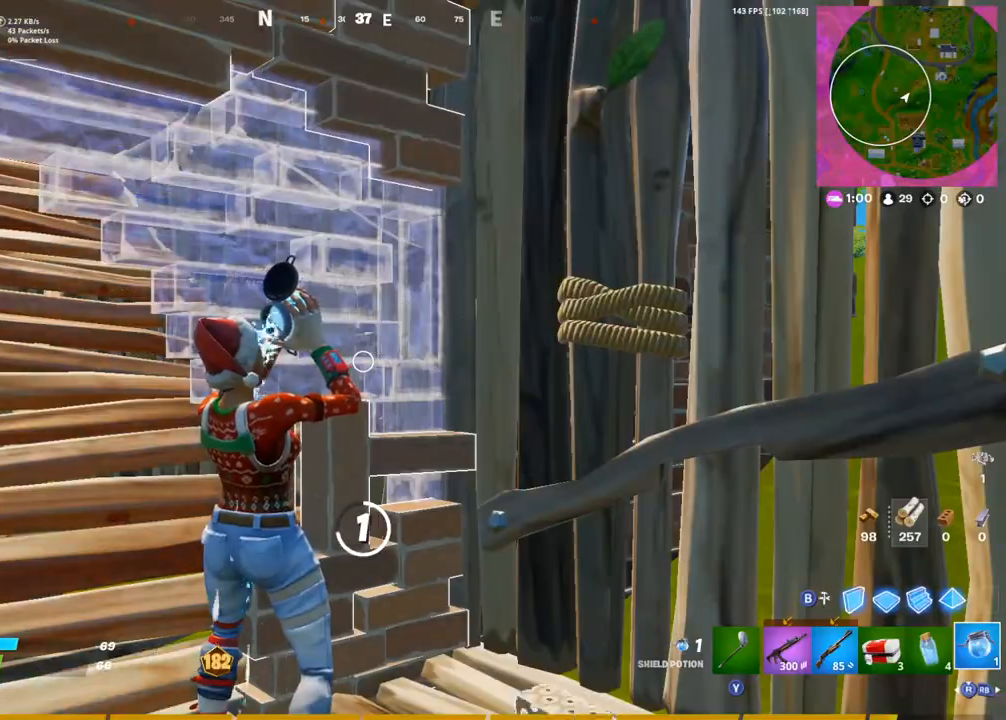
{"buttons": [], "left_stick": "center", "right_stick": "center", "events": []}
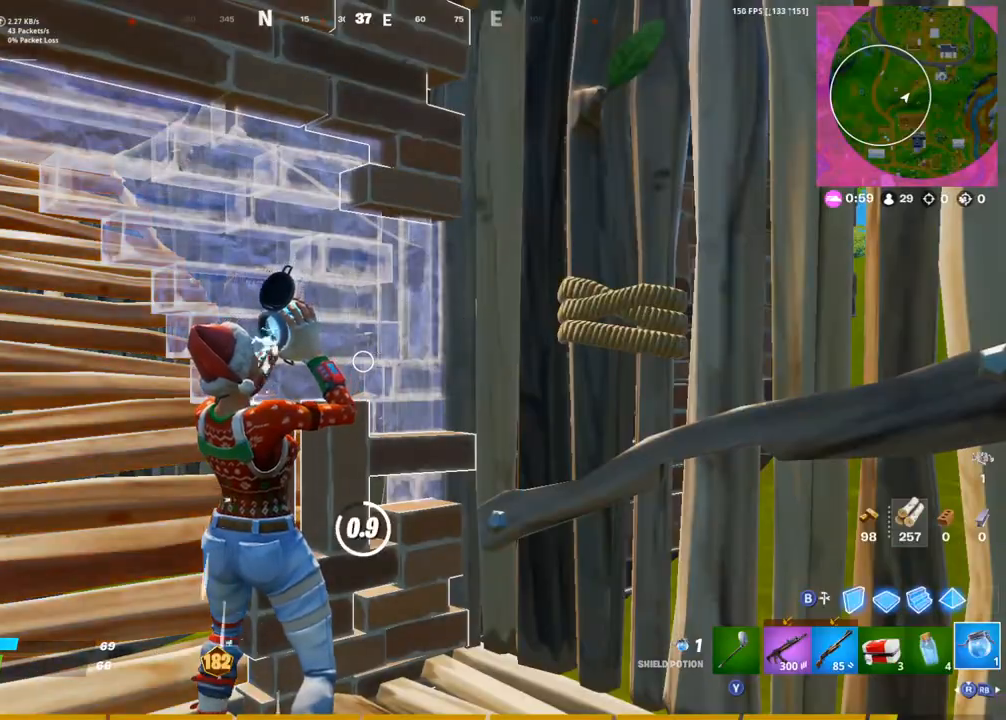
{"buttons": [], "left_stick": "center", "right_stick": "left", "events": [[250, "right_stick", "left"]]}
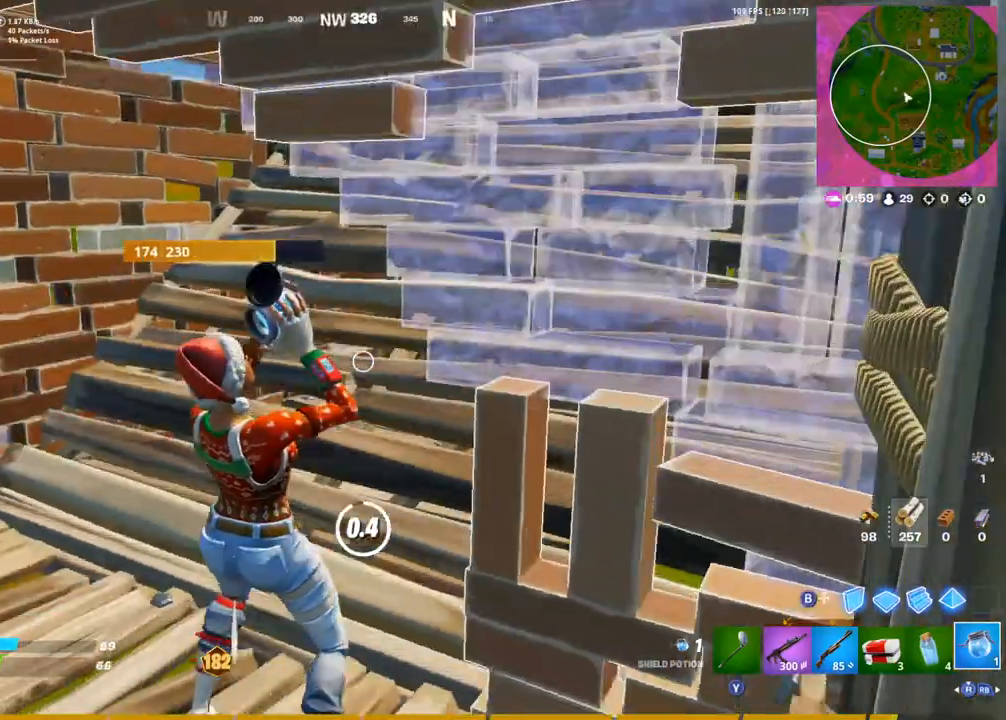
{"buttons": [], "left_stick": "center", "right_stick": "center", "events": [[83, "right_stick", "center"]]}
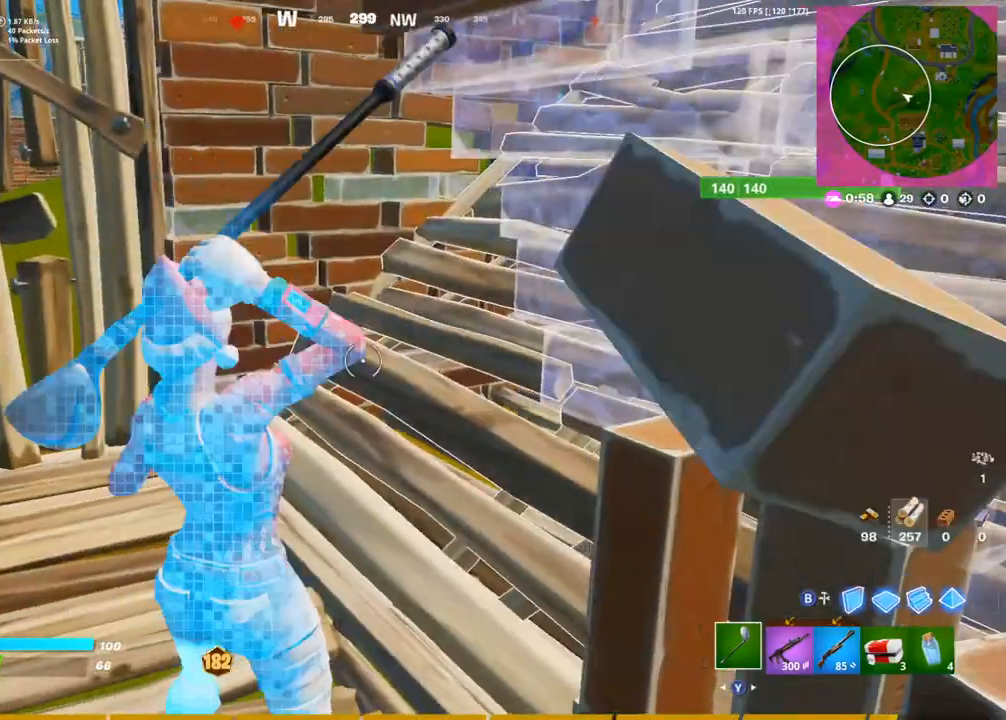
{"buttons": [], "left_stick": "up", "right_stick": "right", "events": [[133, "left_stick", "up"], [150, "R3", "down"], [200, "R3", "up"], [283, "R3", "down"], [367, "R3", "up"], [450, "right_stick", "right"]]}
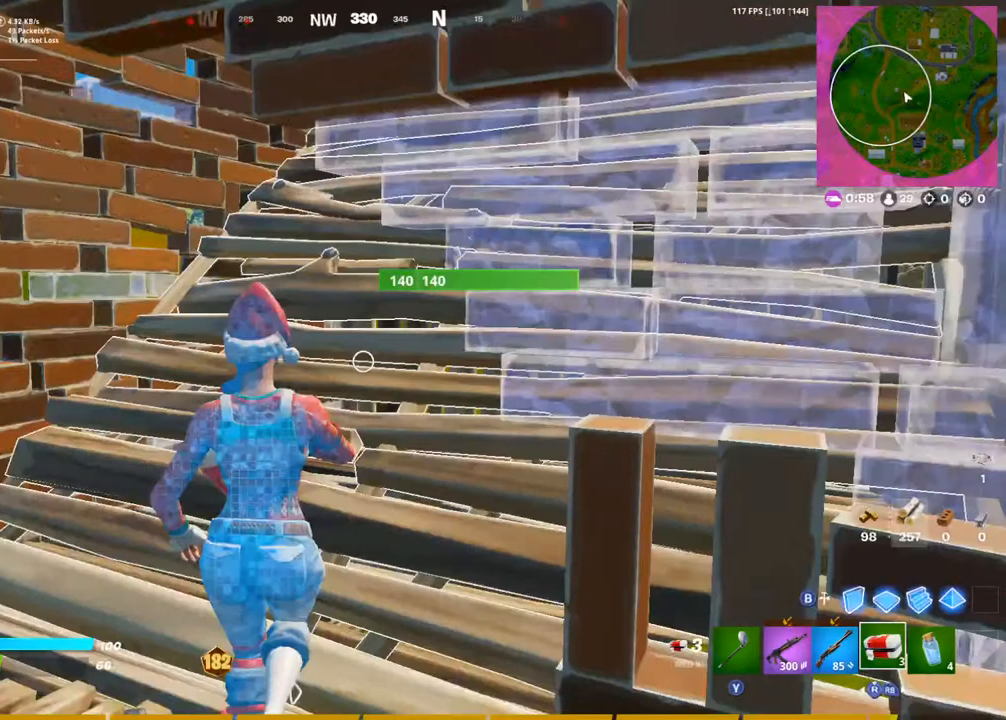
{"buttons": [], "left_stick": "center", "right_stick": "center", "events": [[17, "L1", "down"], [50, "left_stick", "right"], [100, "L1", "up"], [133, "R2", "down"], [150, "left_stick", "center"], [217, "R2", "up"], [233, "right_stick", "center"], [283, "R2", "down"], [400, "R2", "up"]]}
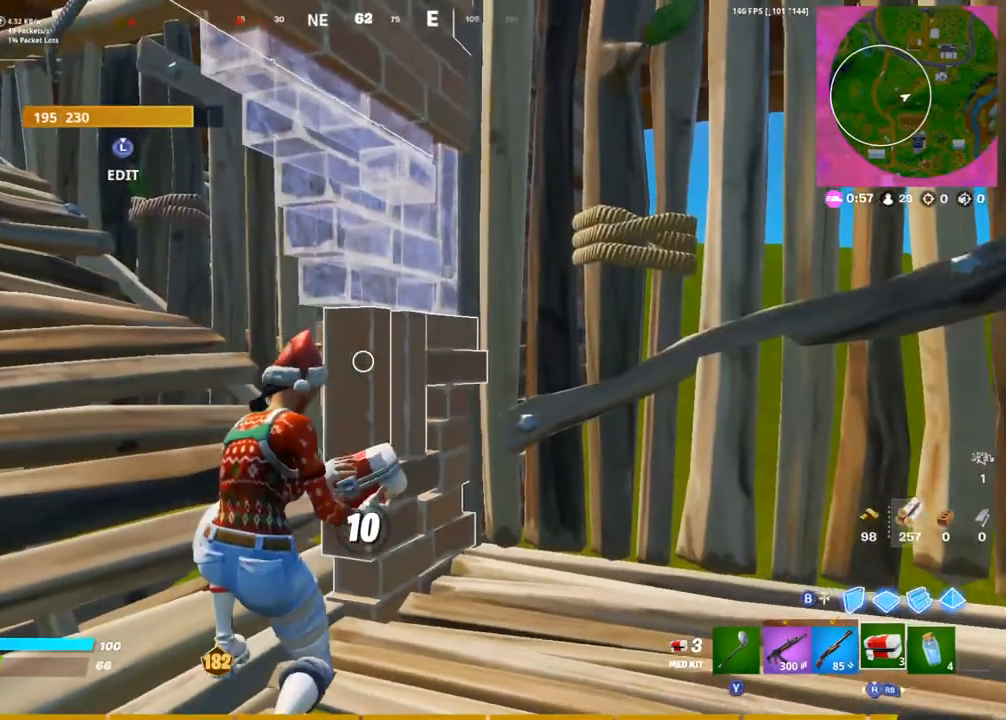
{"buttons": [], "left_stick": "center", "right_stick": "center", "events": [[283, "right_stick", "left"], [367, "right_stick", "center"]]}
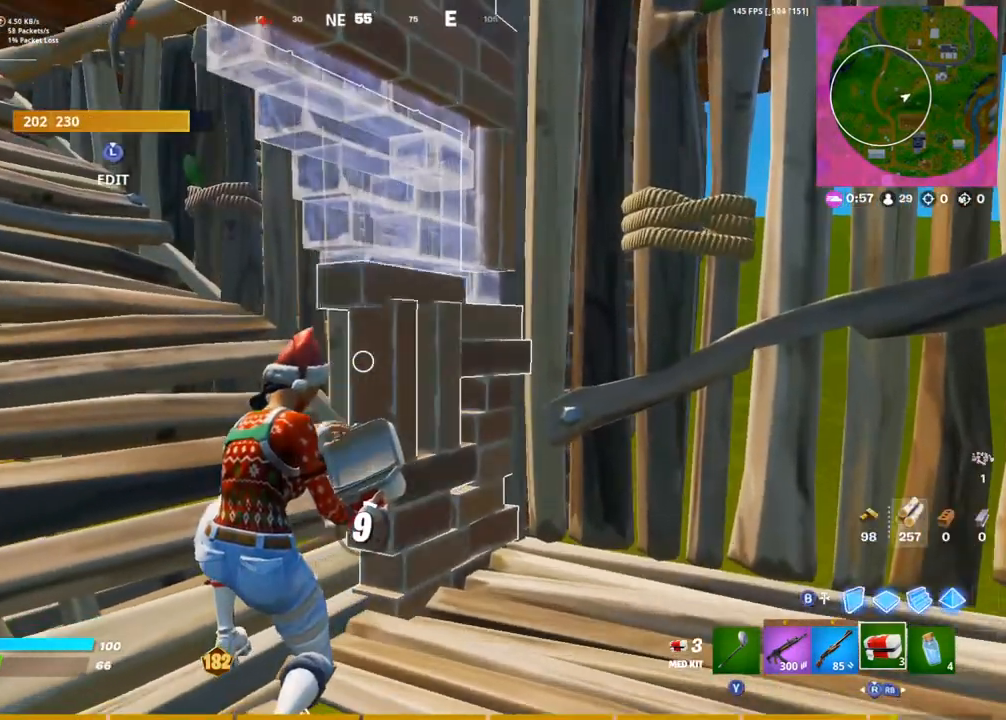
{"buttons": [], "left_stick": "right", "right_stick": "center", "events": [[267, "left_stick", "right"], [350, "left_stick", "center"], [417, "left_stick", "right"]]}
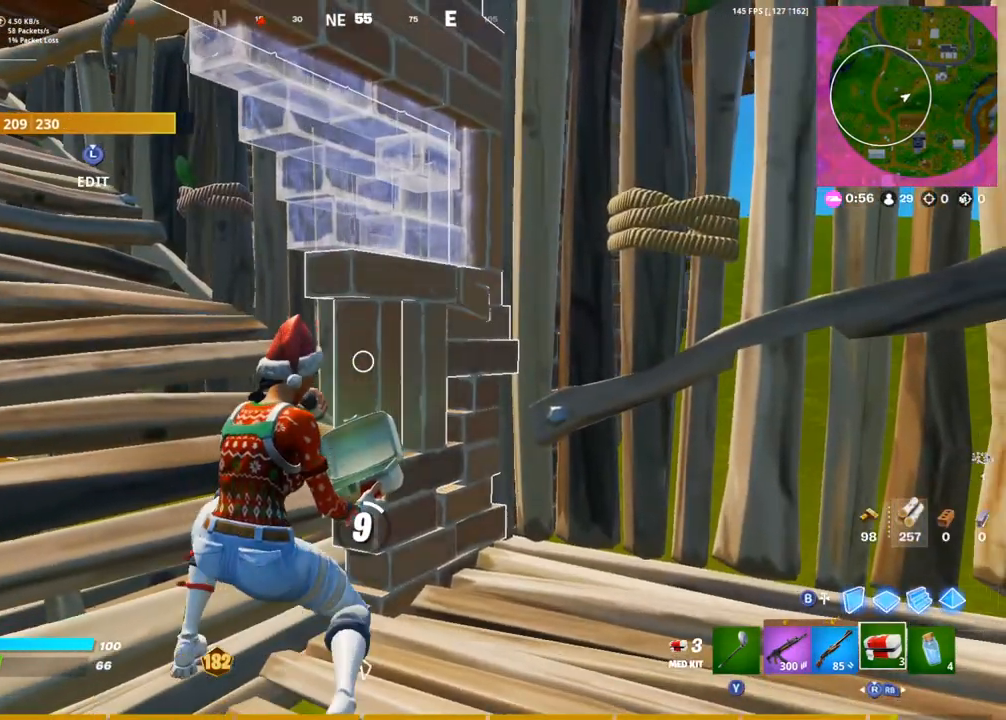
{"buttons": [], "left_stick": "right", "right_stick": "center", "events": [[67, "left_stick", "center"], [167, "left_stick", "right"], [350, "left_stick", "center"], [433, "left_stick", "right"]]}
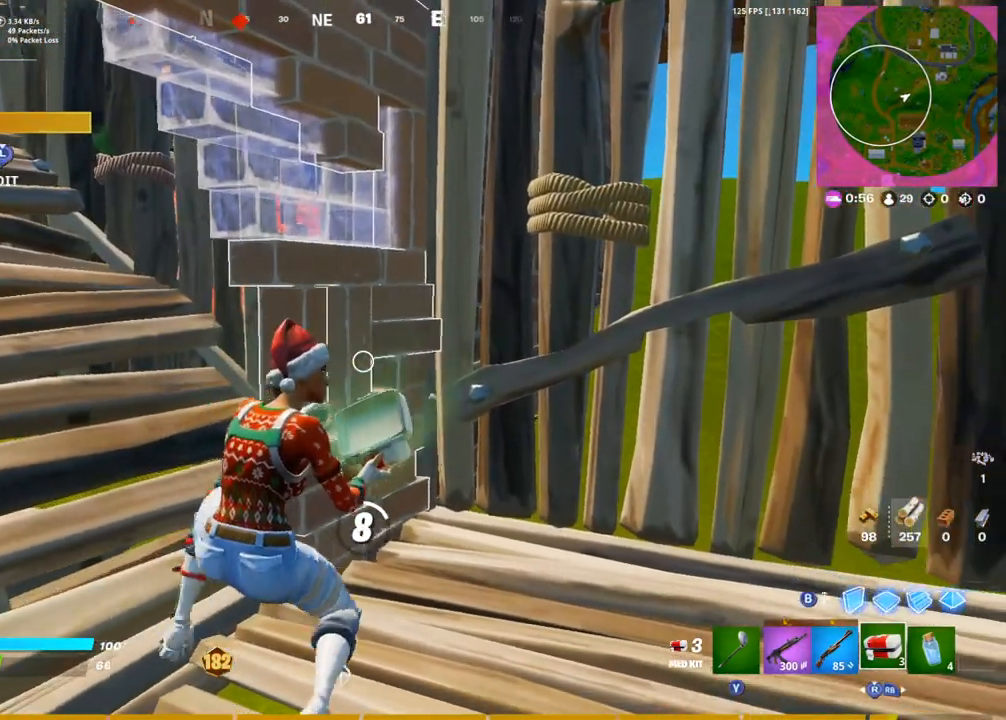
{"buttons": [], "left_stick": "right", "right_stick": "center", "events": [[100, "left_stick", "center"], [183, "left_stick", "right"], [367, "left_stick", "center"], [483, "left_stick", "right"]]}